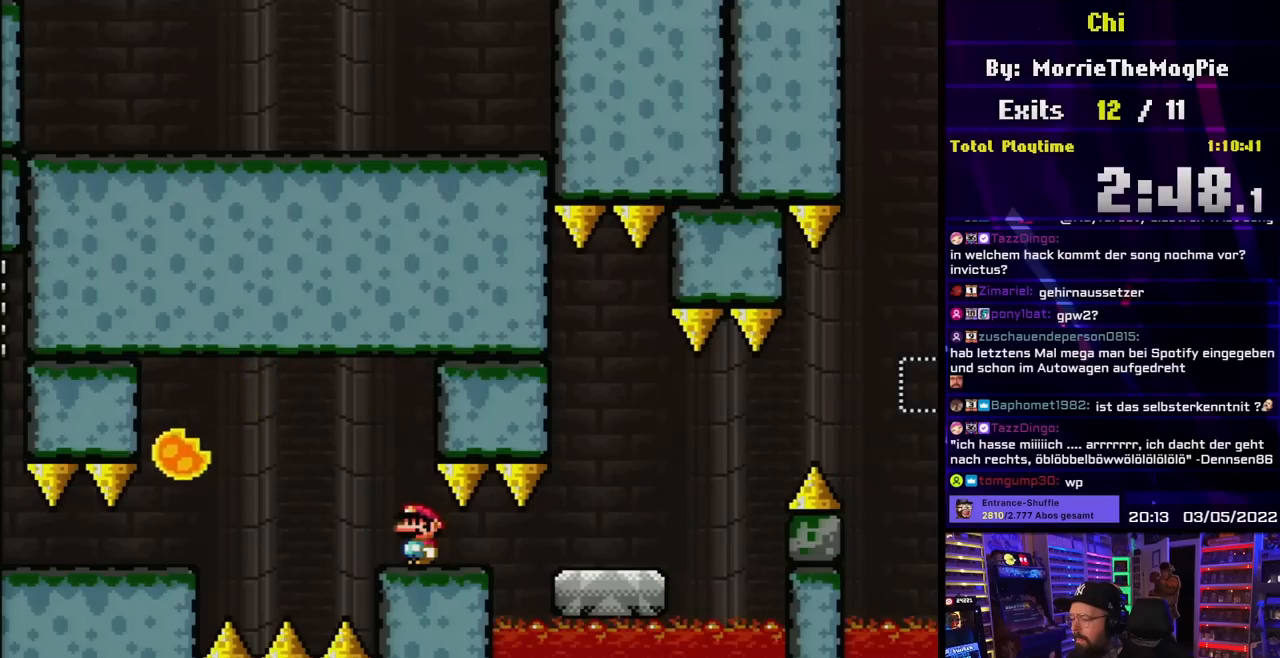
Gameplay with a controller (Nintendo layout); each line is a JSON object with the inputs held at the frame after it. "events" lists button and stick changes between this image and that frame as [ms after this image, input, new state], when the widget could be followed in between. Not read: L3 R3.
{"buttons": ["B", "Y"], "events": [[200, "START", "down"], [300, "START", "up"], [400, "X", "up"], [417, "B", "down"], [417, "Y", "down"]]}
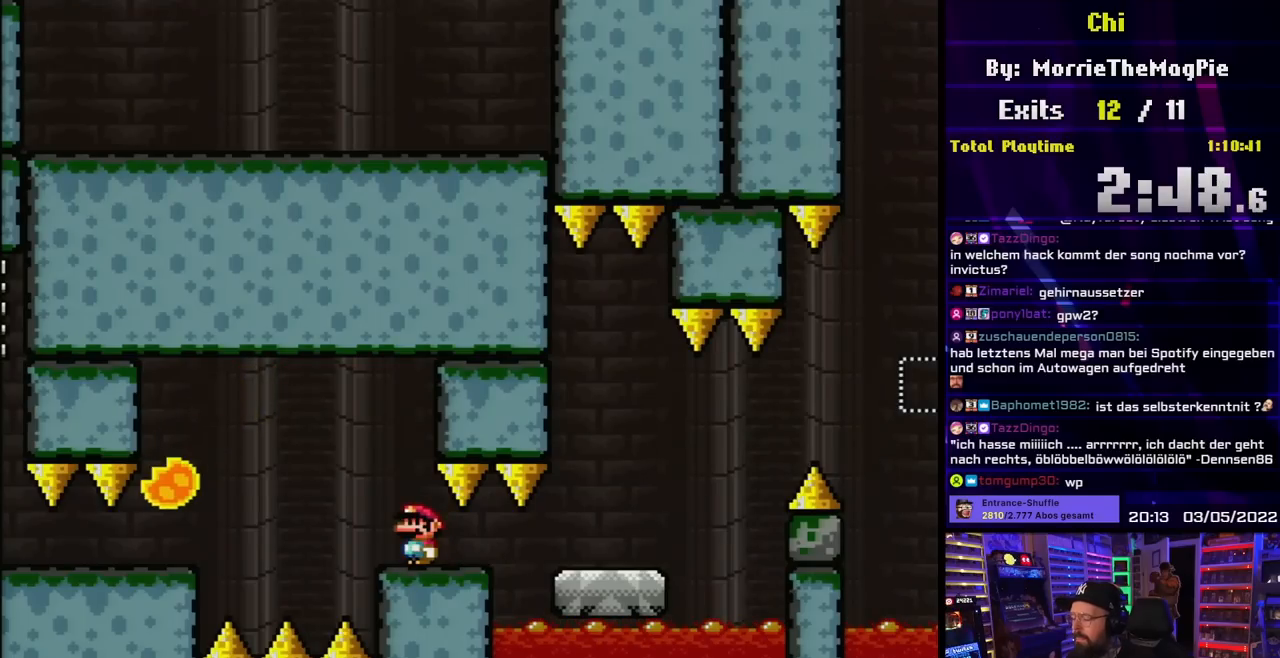
{"buttons": ["B", "Y"], "events": []}
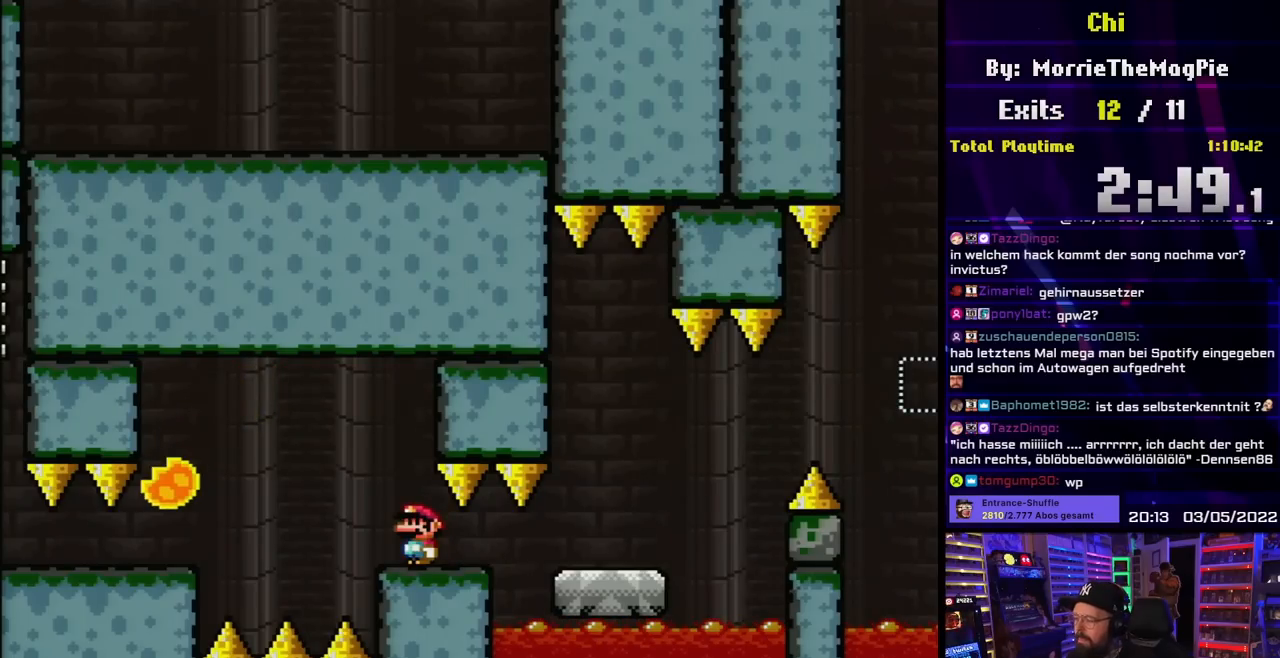
{"buttons": ["B", "Y"], "events": [[400, "START", "down"], [450, "START", "up"]]}
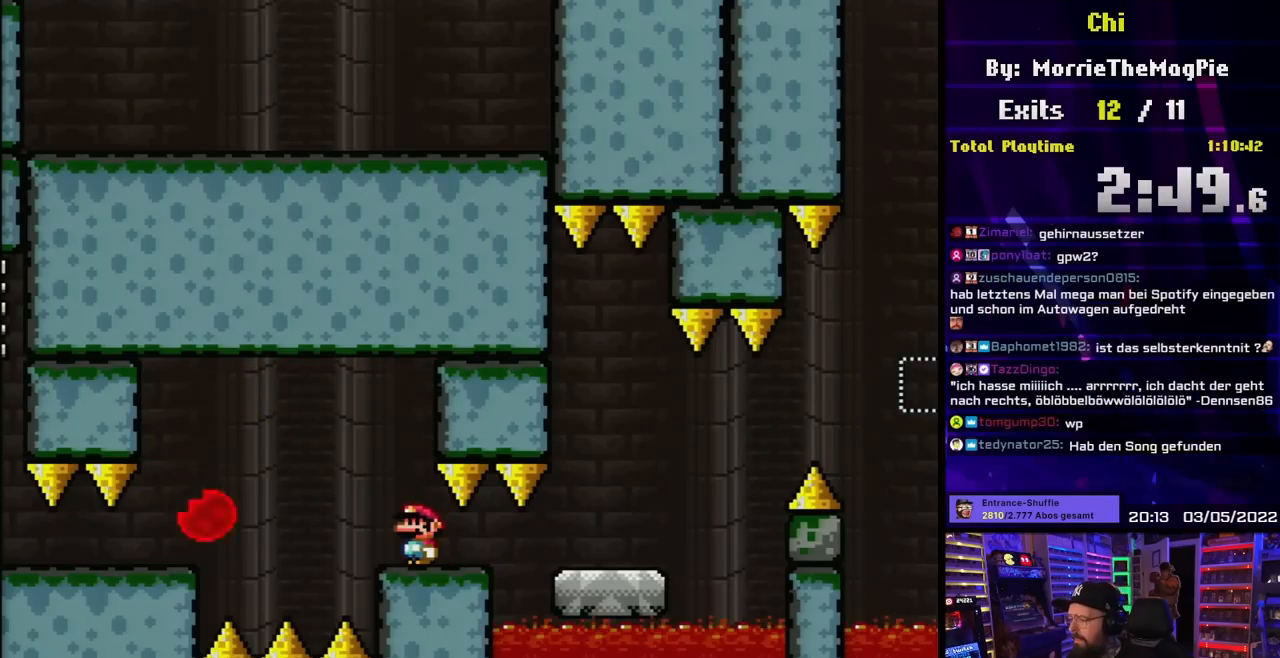
{"buttons": ["B", "Y", "DPAD_RIGHT"], "events": [[83, "DPAD_RIGHT", "down"]]}
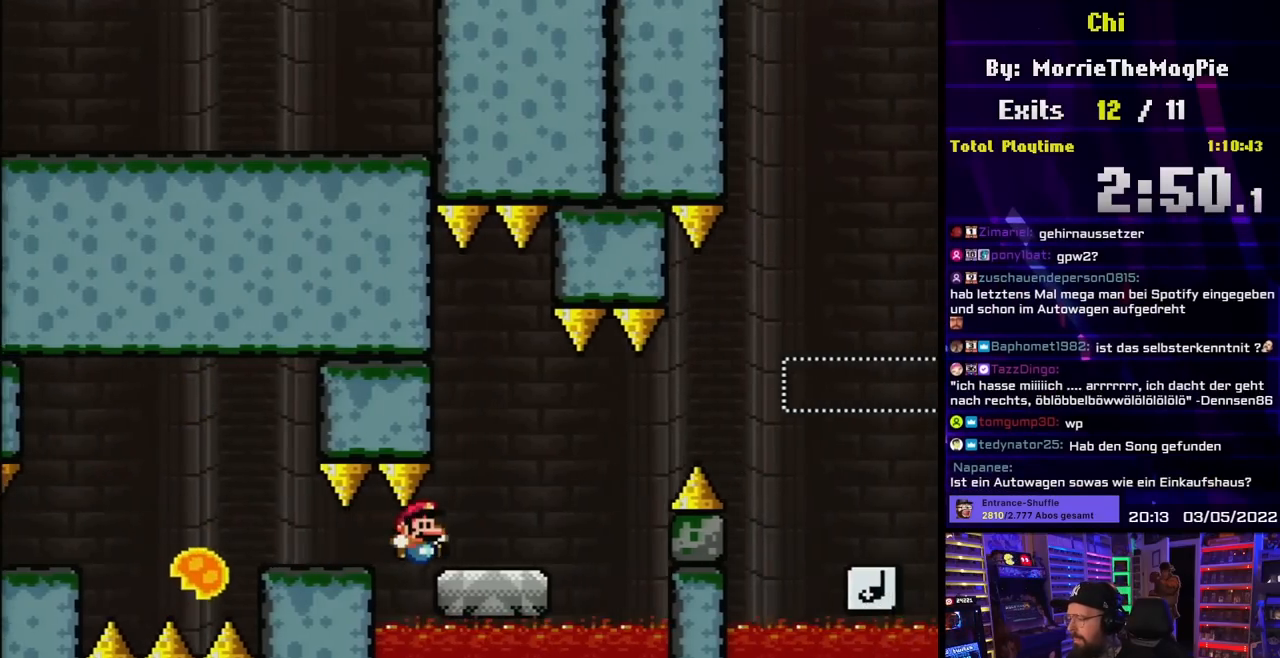
{"buttons": ["B", "Y", "DPAD_RIGHT"], "events": [[67, "B", "up"], [233, "B", "down"], [300, "B", "up"], [400, "DPAD_RIGHT", "up"], [417, "DPAD_RIGHT", "down"], [467, "B", "down"]]}
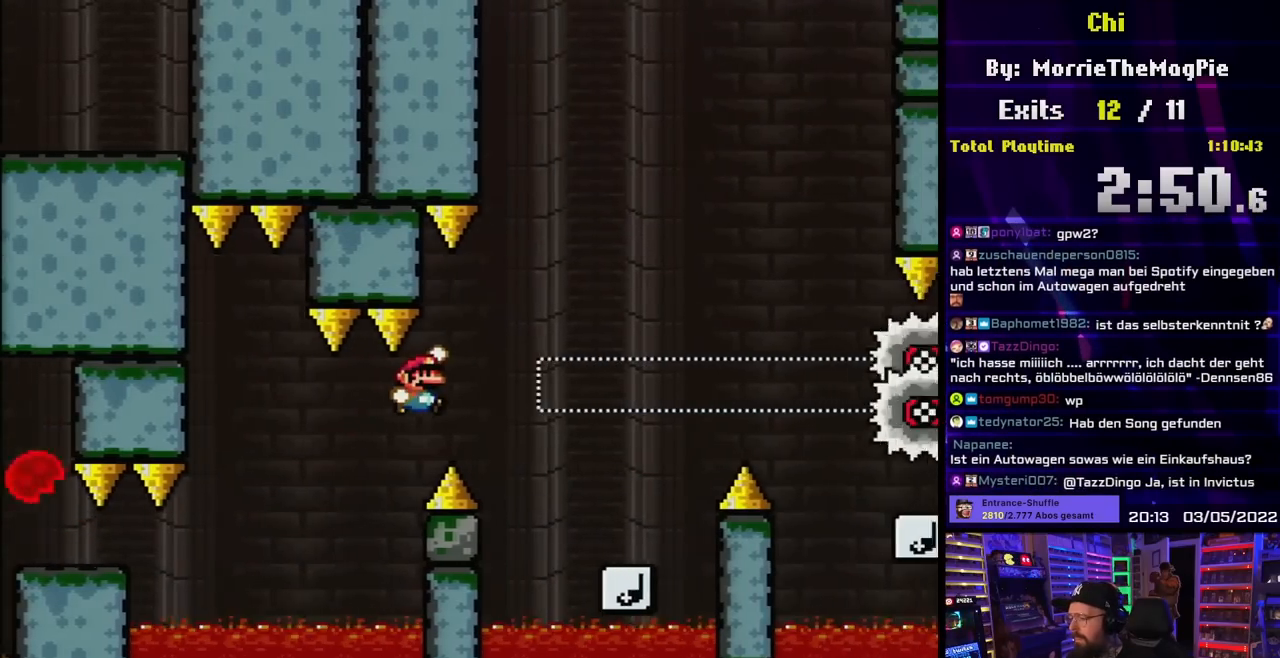
{"buttons": [], "events": [[217, "B", "up"], [333, "DPAD_LEFT", "down"], [333, "DPAD_RIGHT", "up"], [467, "DPAD_LEFT", "up"], [483, "Y", "up"]]}
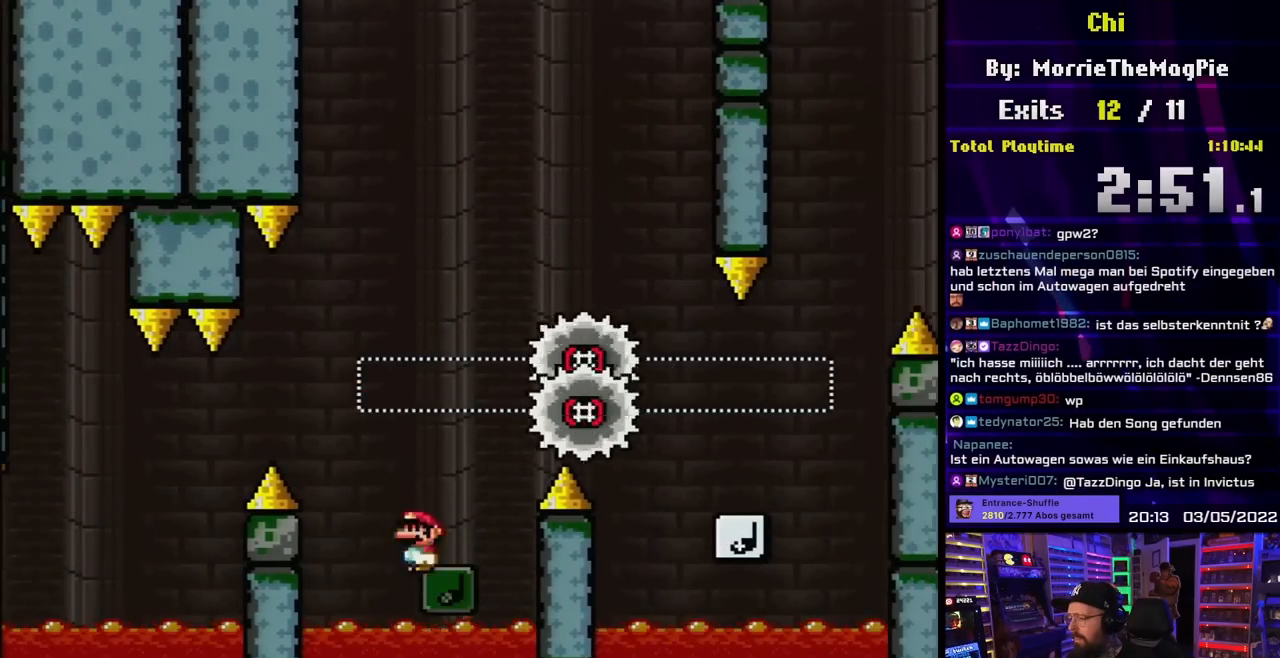
{"buttons": ["X"], "events": [[83, "DPAD_LEFT", "down"], [117, "X", "down"], [250, "DPAD_LEFT", "up"], [300, "DPAD_RIGHT", "down"], [450, "DPAD_RIGHT", "up"]]}
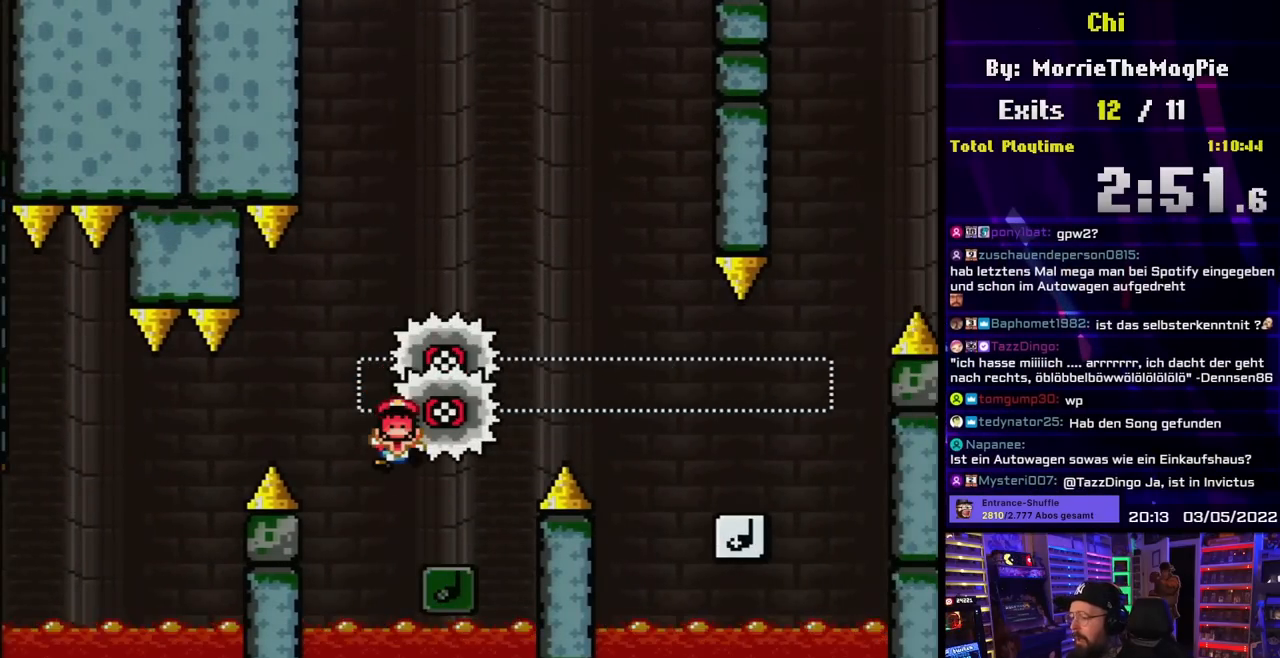
{"buttons": [], "events": [[83, "DPAD_RIGHT", "down"], [167, "DPAD_RIGHT", "up"], [167, "X", "up"]]}
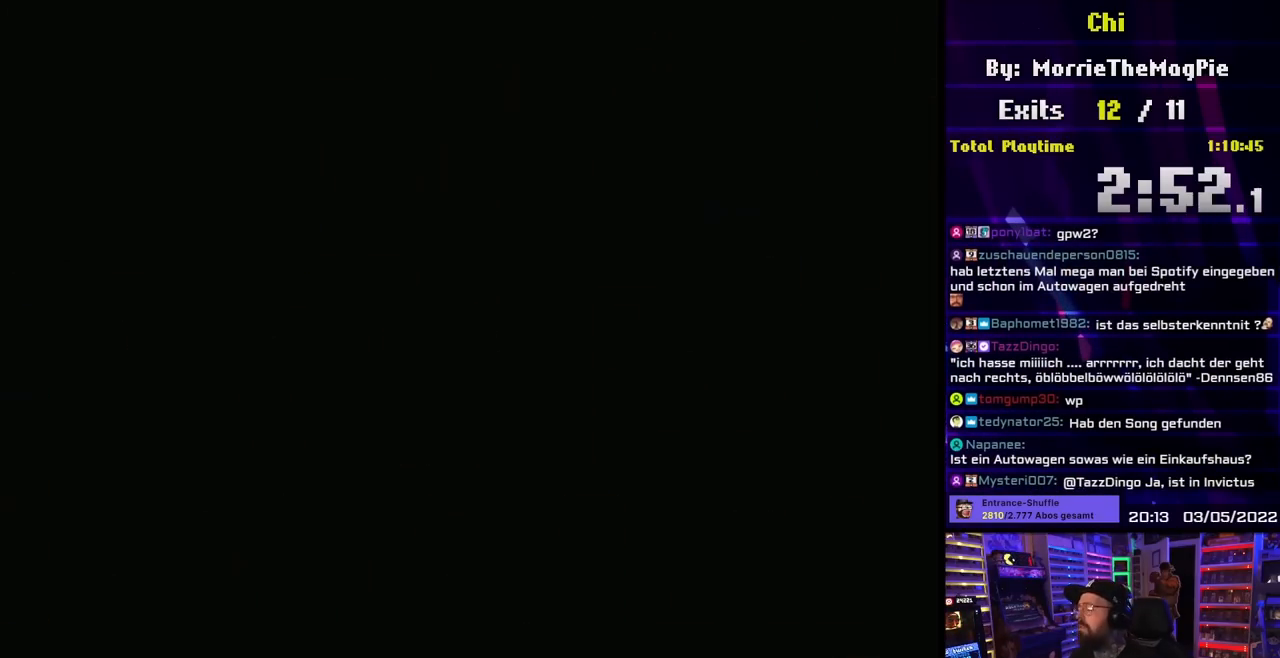
{"buttons": [], "events": []}
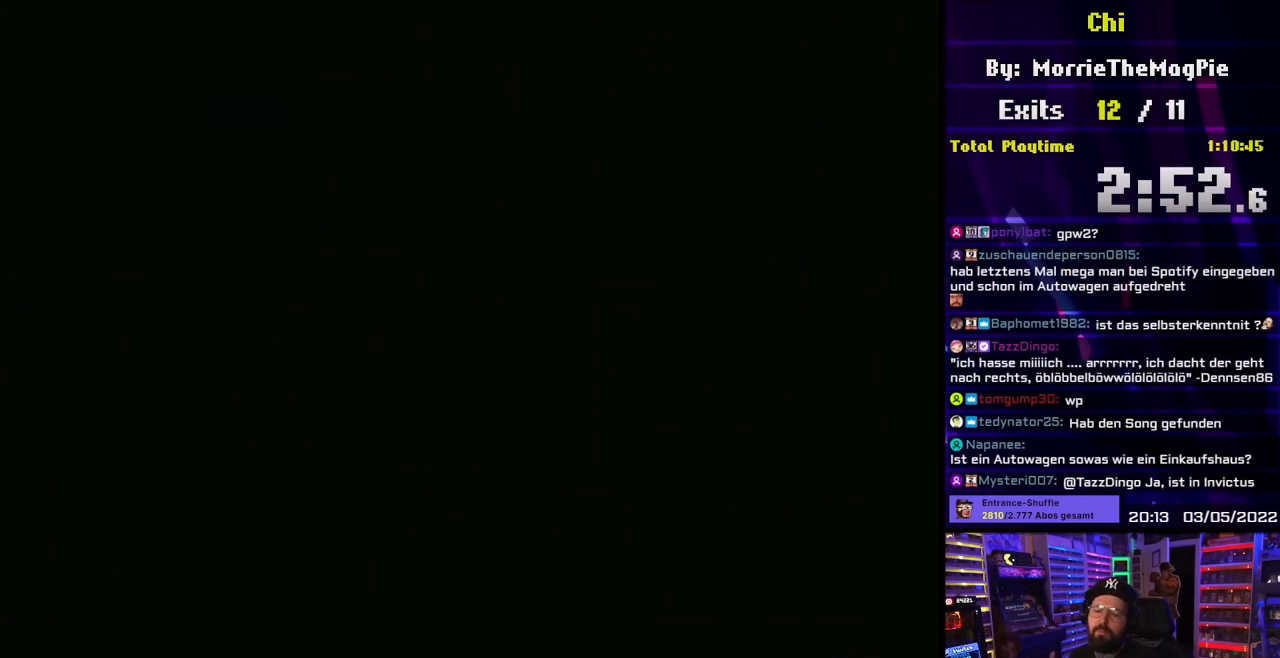
{"buttons": ["X", "DPAD_RIGHT"], "events": [[400, "DPAD_RIGHT", "down"], [400, "X", "down"]]}
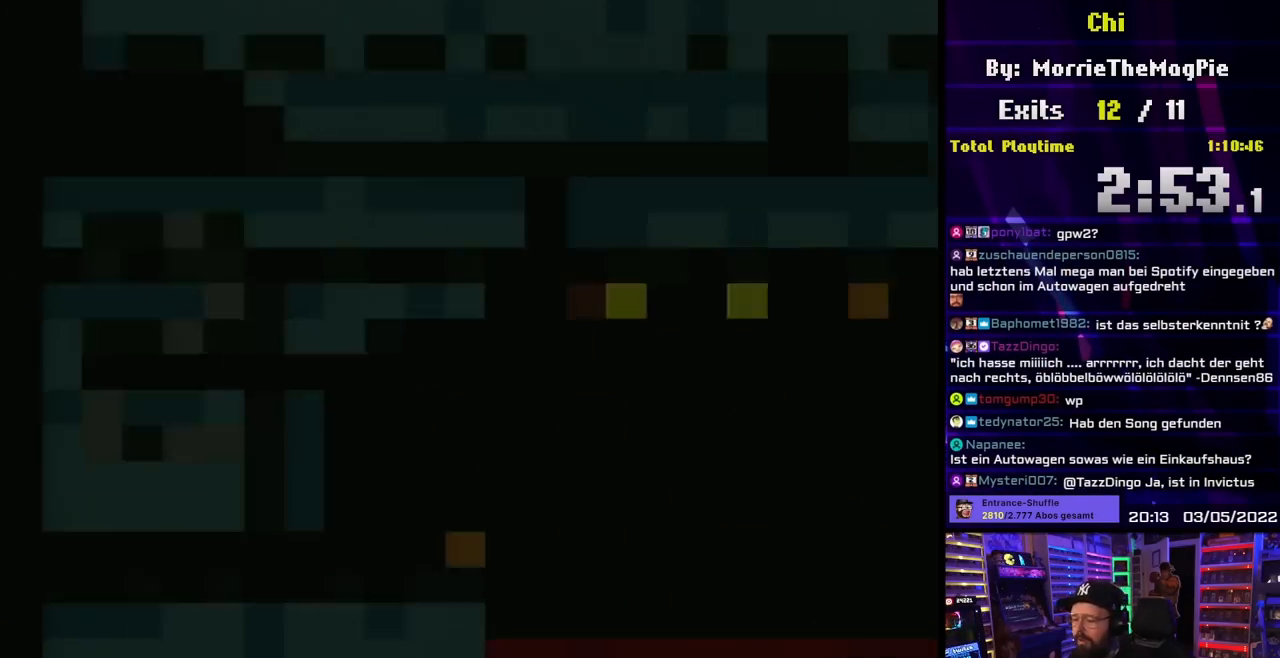
{"buttons": ["X", "DPAD_RIGHT"], "events": []}
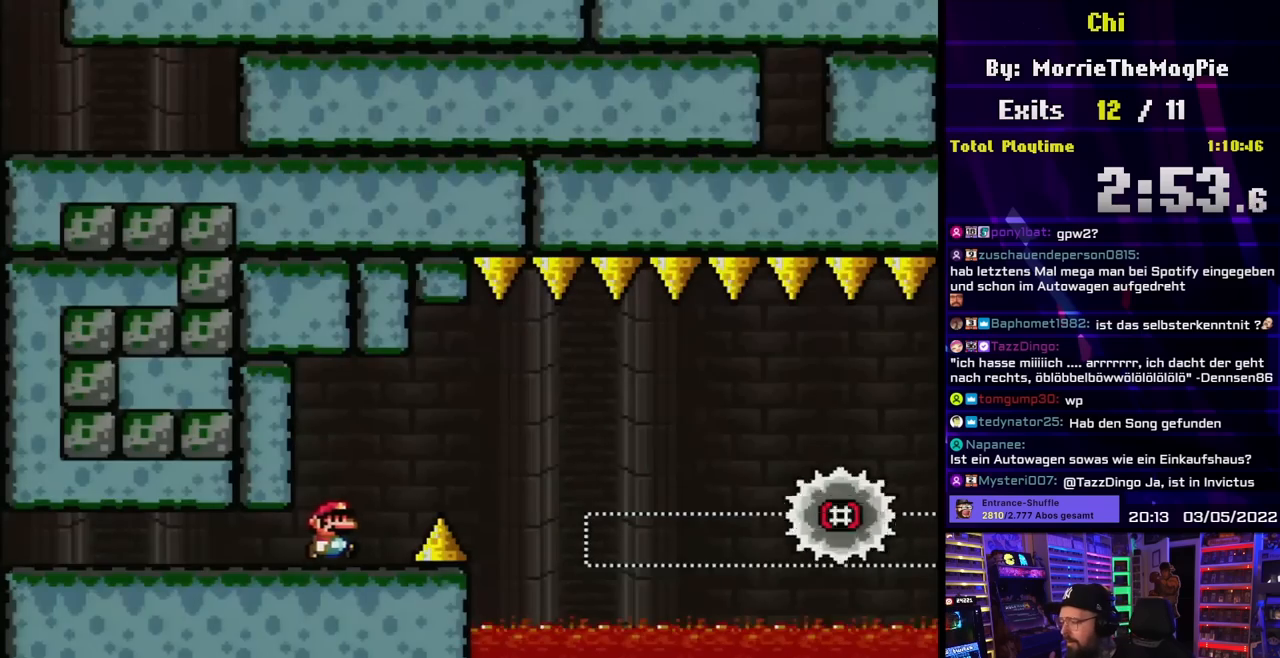
{"buttons": ["A", "X", "DPAD_RIGHT"], "events": [[167, "A", "down"], [267, "A", "up"], [333, "A", "down"]]}
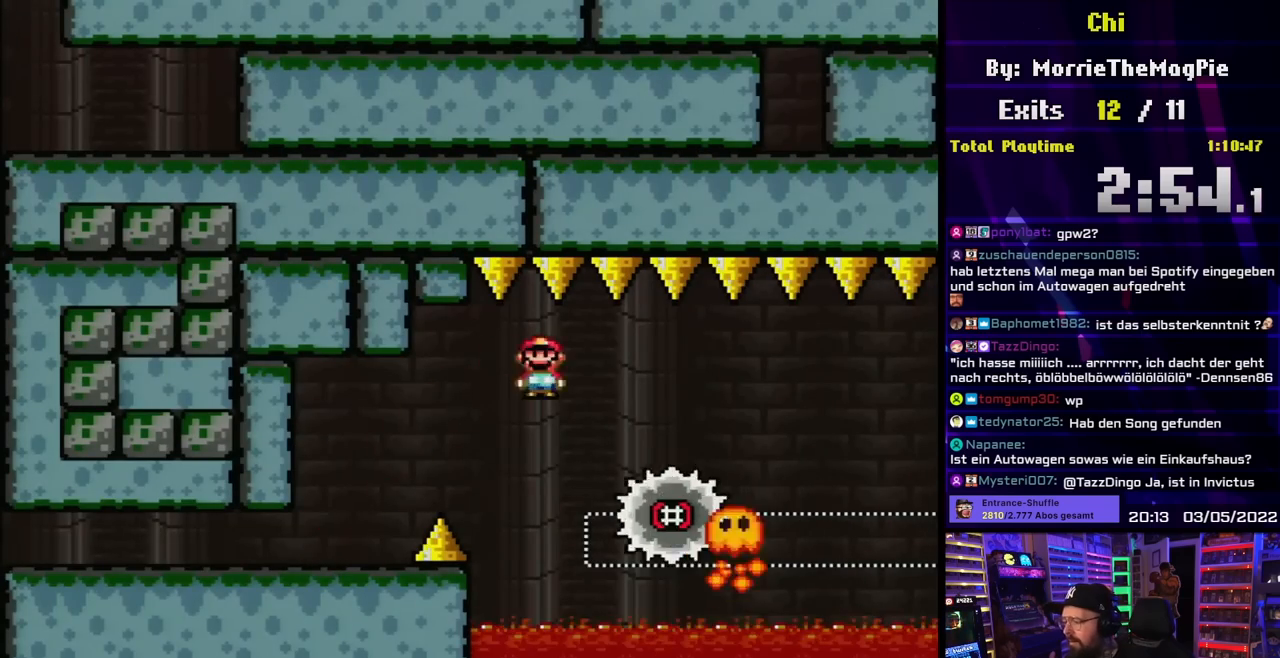
{"buttons": ["A", "X"], "events": [[100, "A", "up"], [100, "DPAD_UP", "down"], [117, "DPAD_LEFT", "down"], [117, "DPAD_RIGHT", "up"], [117, "DPAD_UP", "up"], [317, "DPAD_LEFT", "up"], [350, "A", "down"], [367, "DPAD_RIGHT", "down"], [483, "DPAD_RIGHT", "up"]]}
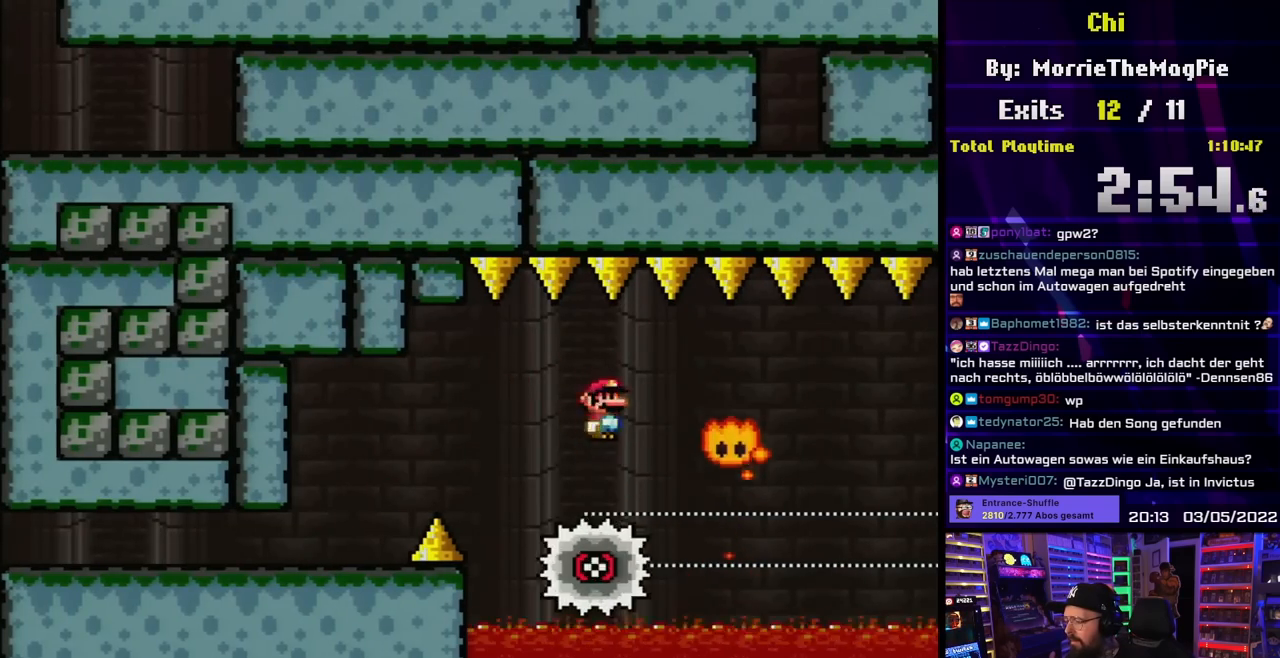
{"buttons": ["X", "DPAD_RIGHT"], "events": [[250, "DPAD_RIGHT", "down"], [283, "A", "up"], [467, "A", "down"], [467, "DPAD_LEFT", "down"], [467, "DPAD_RIGHT", "up"], [467, "X", "up"], [483, "A", "up"], [483, "DPAD_LEFT", "up"], [483, "DPAD_RIGHT", "down"], [483, "X", "down"]]}
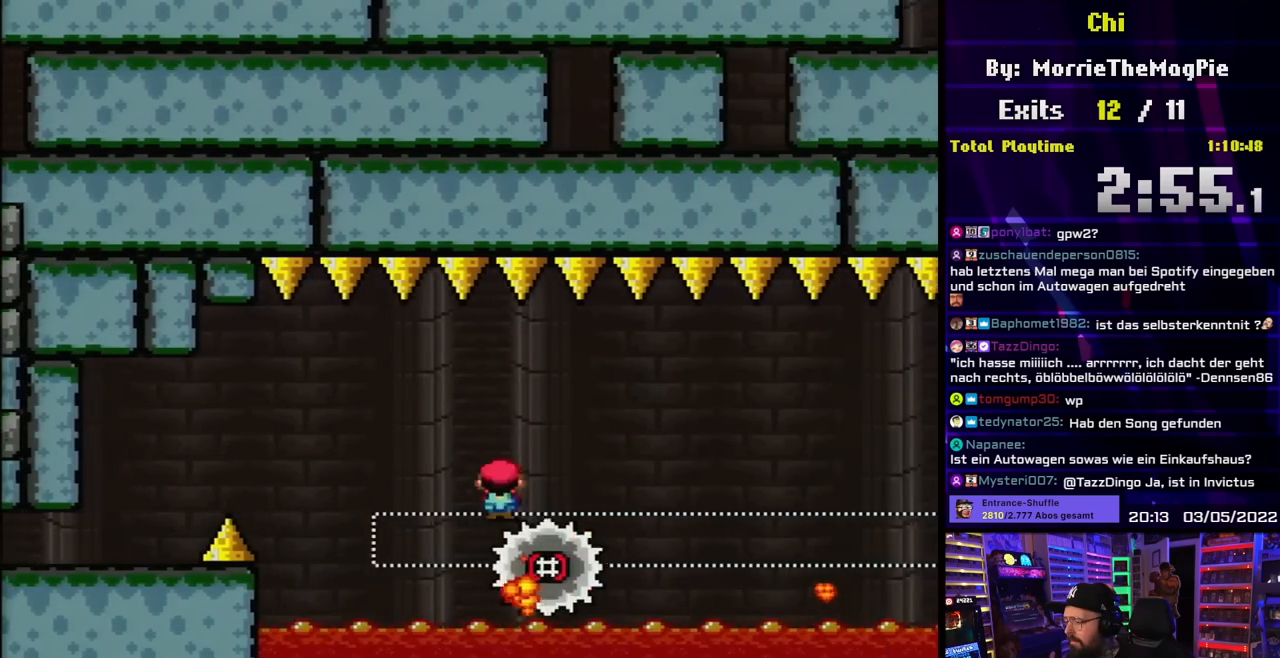
{"buttons": ["X", "DPAD_LEFT"], "events": [[67, "DPAD_RIGHT", "up"], [500, "DPAD_LEFT", "down"]]}
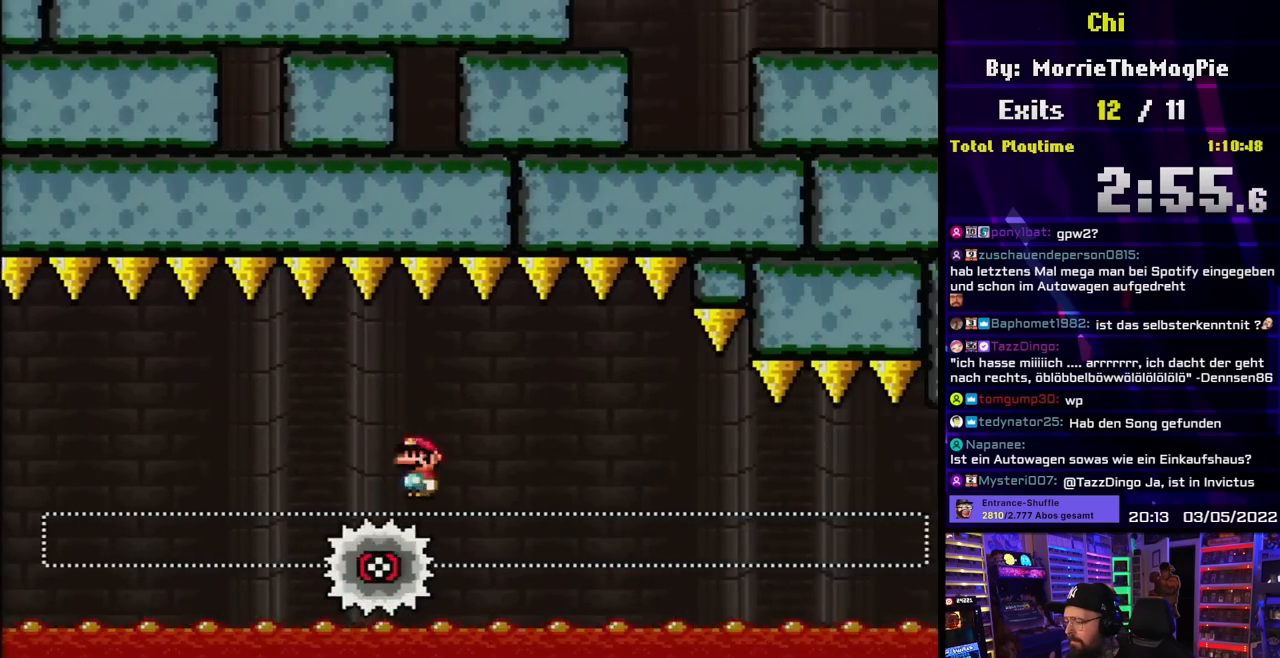
{"buttons": ["X"], "events": [[100, "DPAD_LEFT", "up"], [133, "DPAD_RIGHT", "down"], [283, "DPAD_RIGHT", "up"]]}
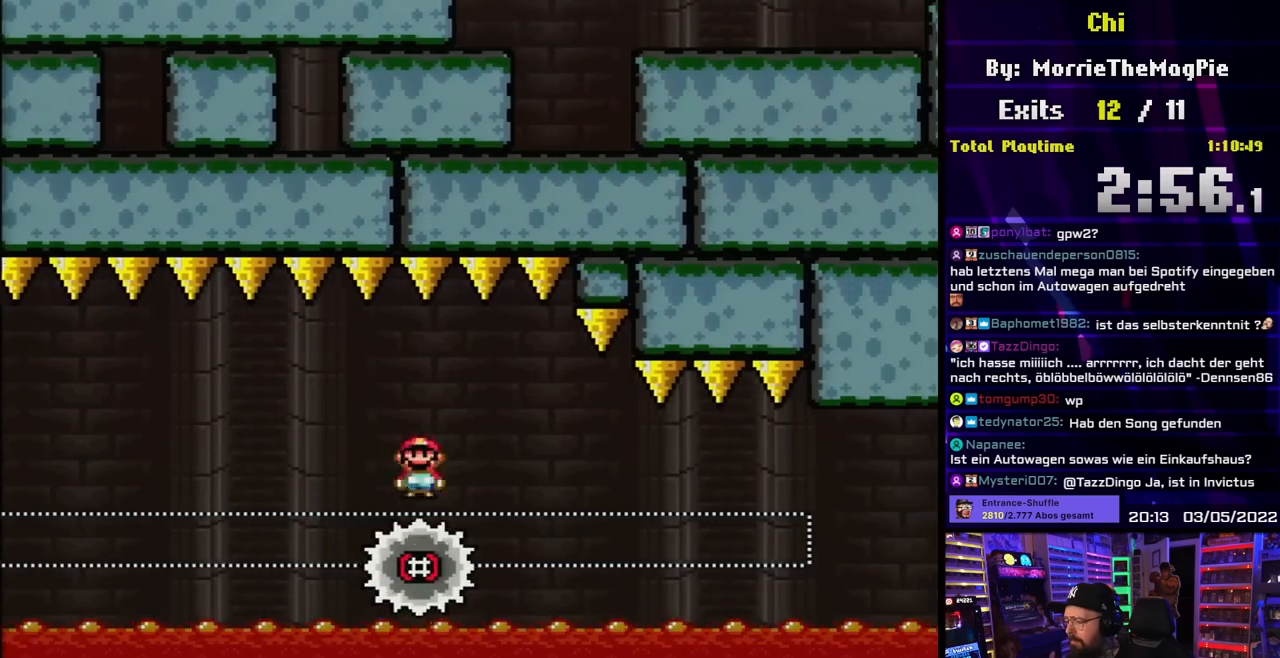
{"buttons": ["X"], "events": [[350, "DPAD_RIGHT", "down"], [417, "DPAD_RIGHT", "up"]]}
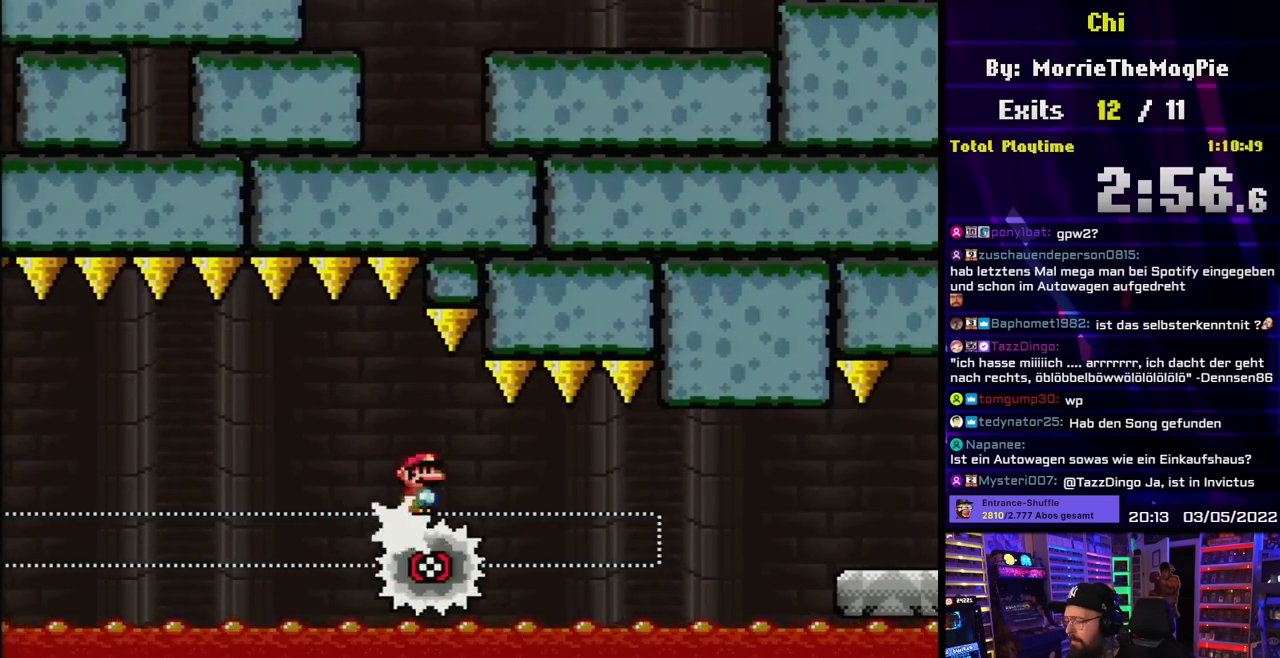
{"buttons": ["X"], "events": []}
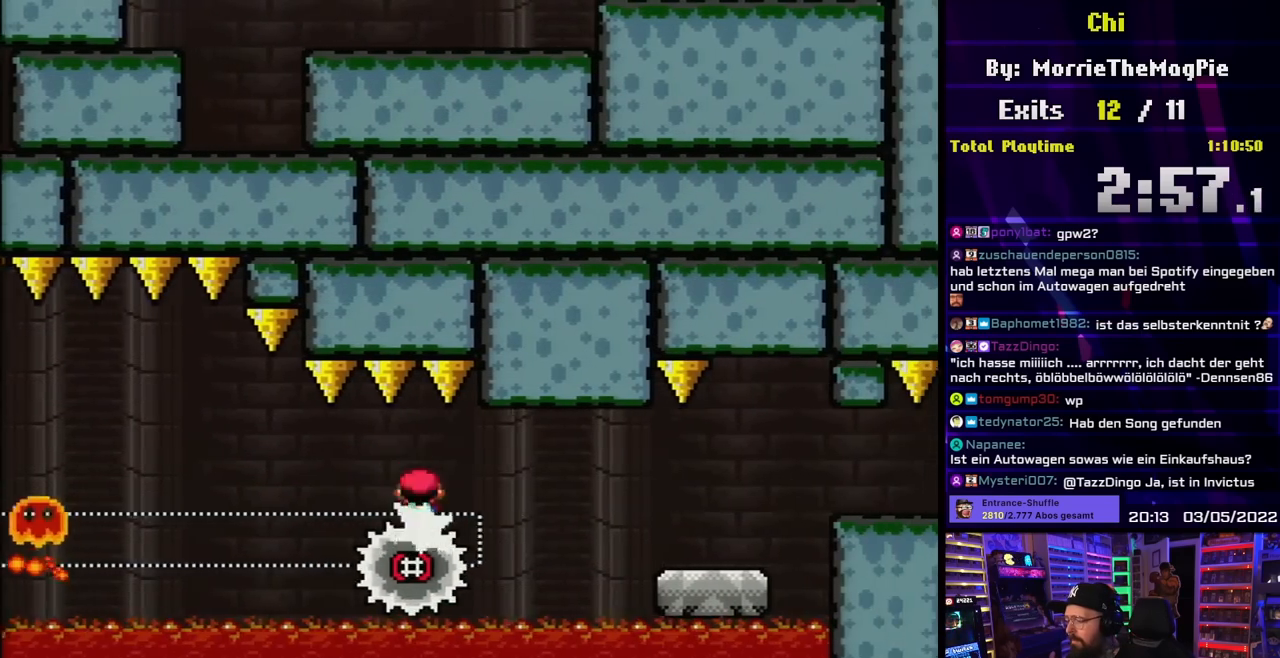
{"buttons": ["A", "X", "DPAD_RIGHT"], "events": [[317, "DPAD_RIGHT", "down"], [367, "DPAD_LEFT", "down"], [383, "A", "down"], [383, "DPAD_LEFT", "up"], [383, "X", "up"], [400, "A", "up"], [400, "X", "down"], [417, "A", "down"]]}
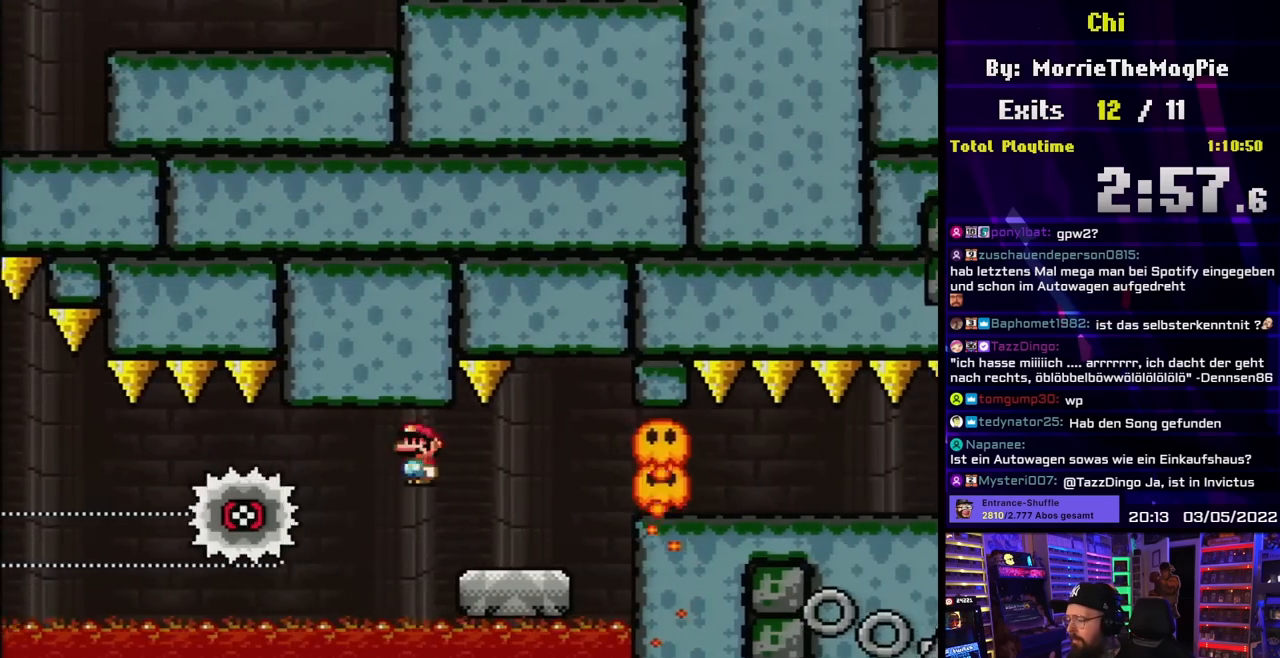
{"buttons": ["X", "DPAD_RIGHT"], "events": [[67, "A", "up"], [100, "DPAD_RIGHT", "up"], [200, "DPAD_LEFT", "down"], [317, "DPAD_LEFT", "up"], [483, "DPAD_RIGHT", "down"]]}
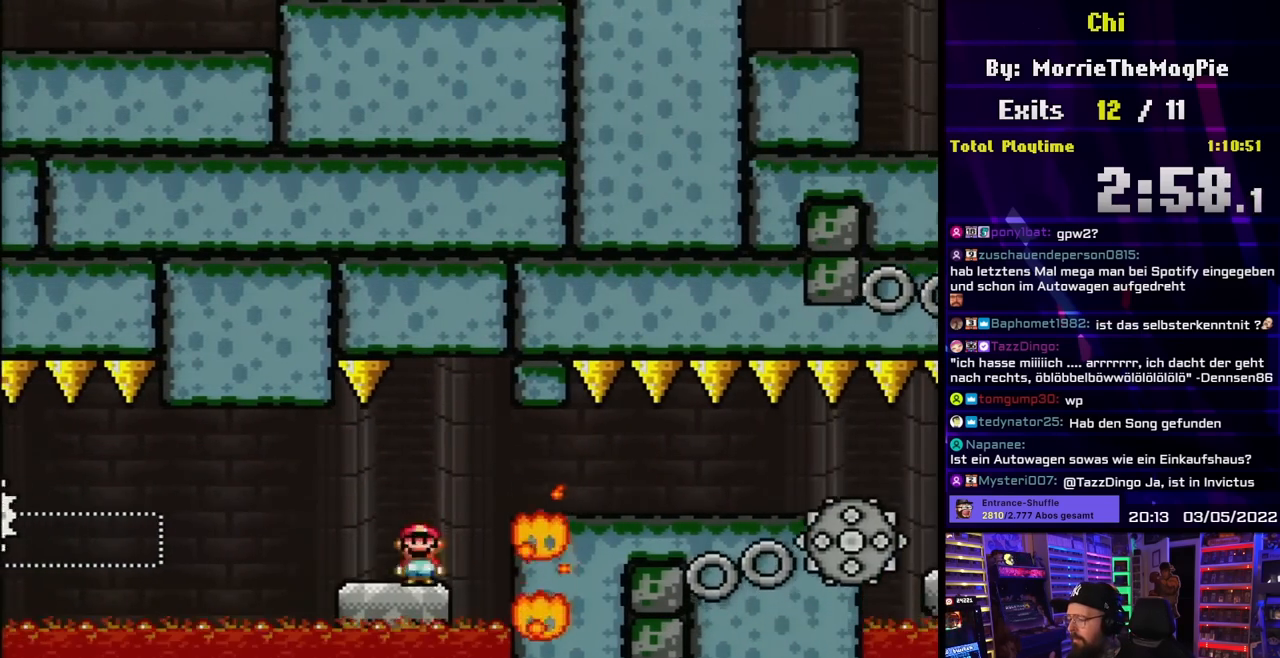
{"buttons": ["X", "DPAD_RIGHT"], "events": [[17, "A", "down"], [67, "A", "up"], [183, "A", "down"], [250, "A", "up"]]}
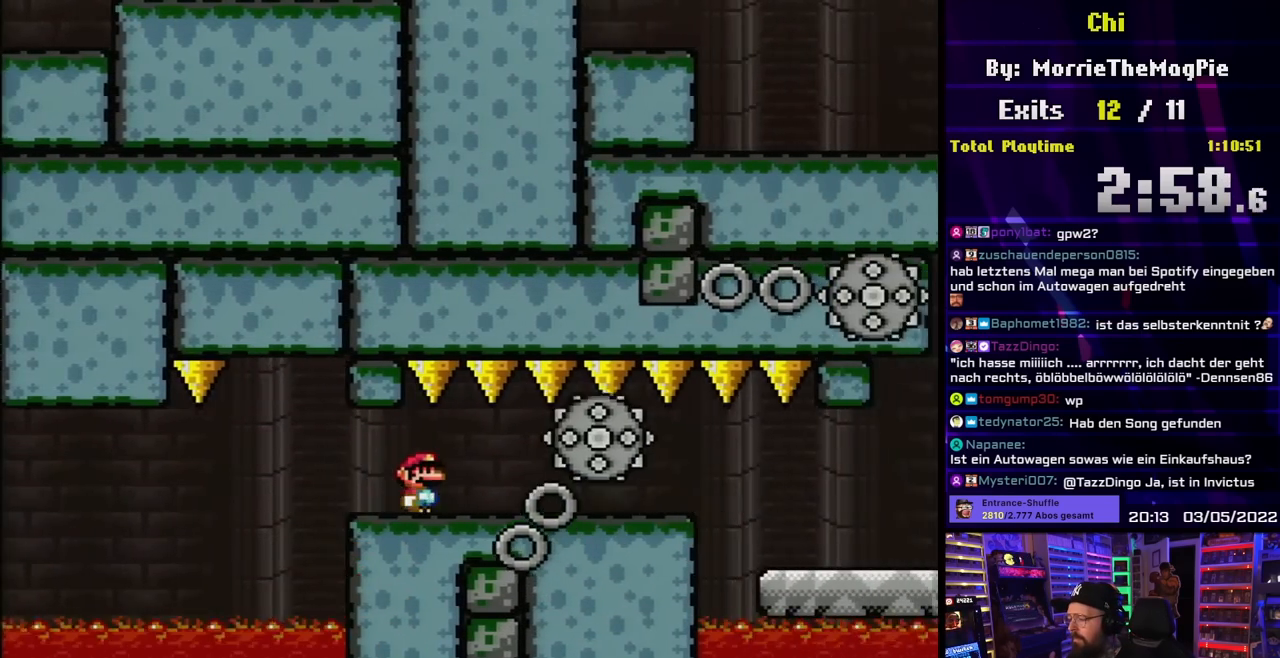
{"buttons": ["X", "DPAD_RIGHT"], "events": []}
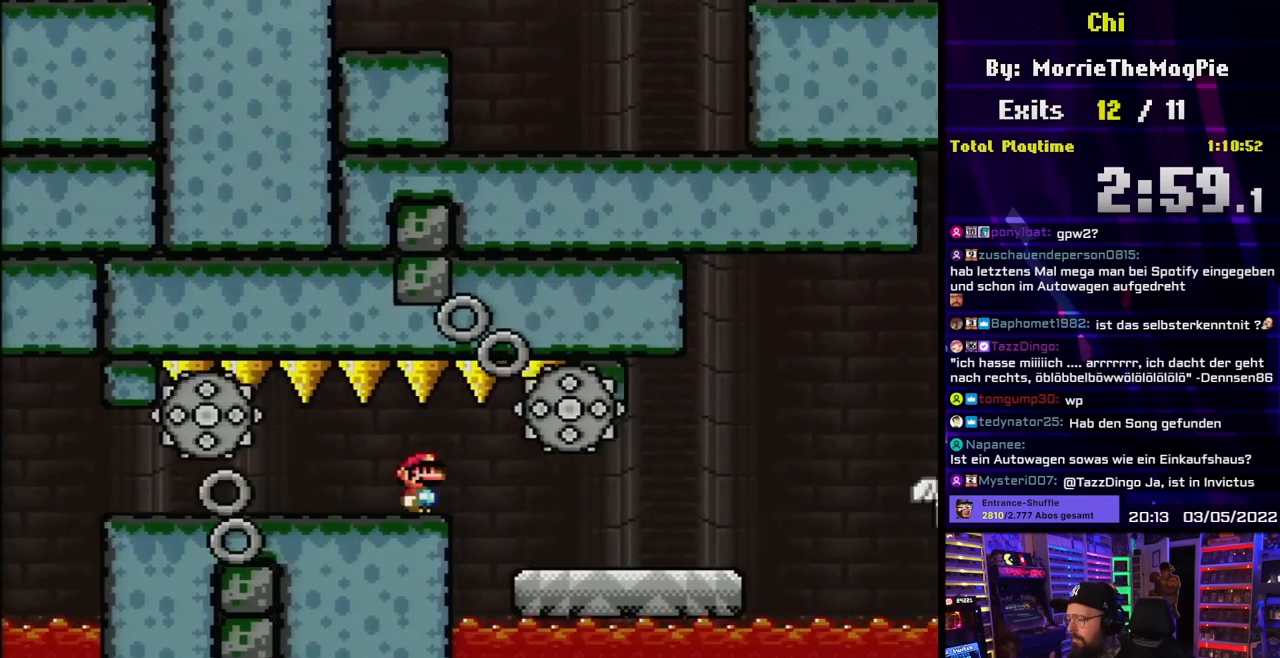
{"buttons": ["Y", "DPAD_RIGHT"], "events": [[433, "Y", "down"], [450, "X", "up"]]}
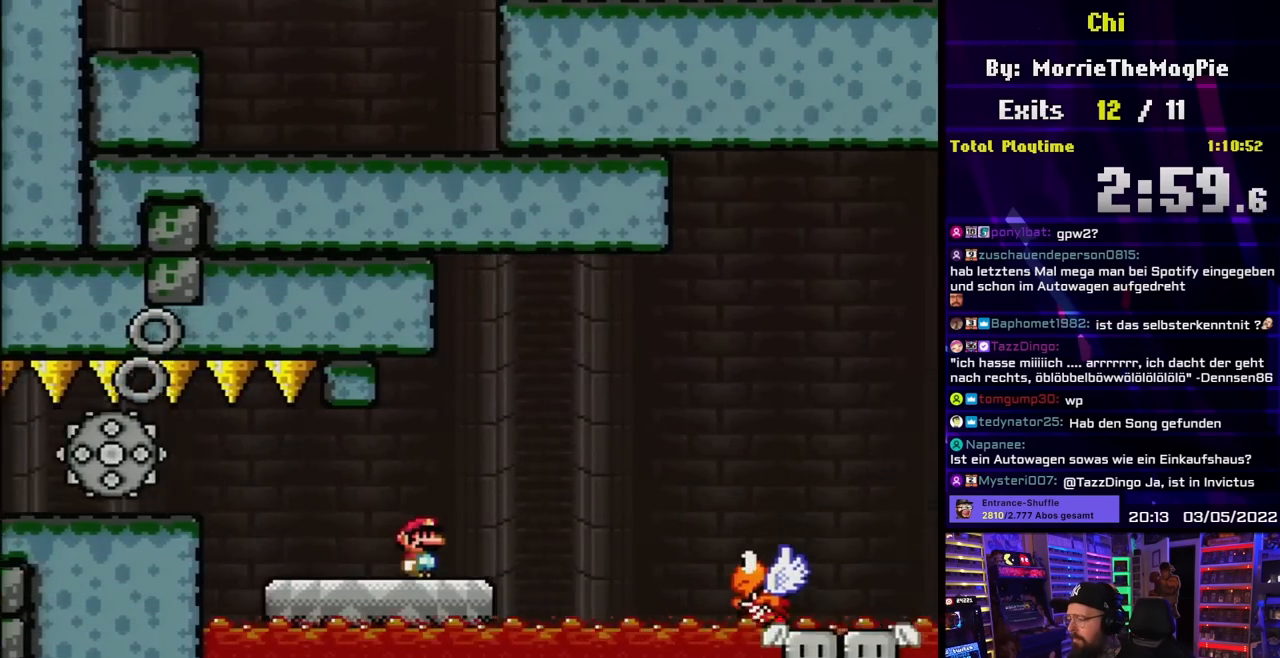
{"buttons": ["Y", "DPAD_LEFT"], "events": [[150, "B", "down"], [283, "DPAD_LEFT", "down"], [283, "DPAD_RIGHT", "up"], [300, "DPAD_LEFT", "up"], [300, "DPAD_RIGHT", "down"], [417, "B", "up"], [483, "DPAD_RIGHT", "up"], [483, "DPAD_UP", "down"], [500, "DPAD_LEFT", "down"], [500, "DPAD_UP", "up"]]}
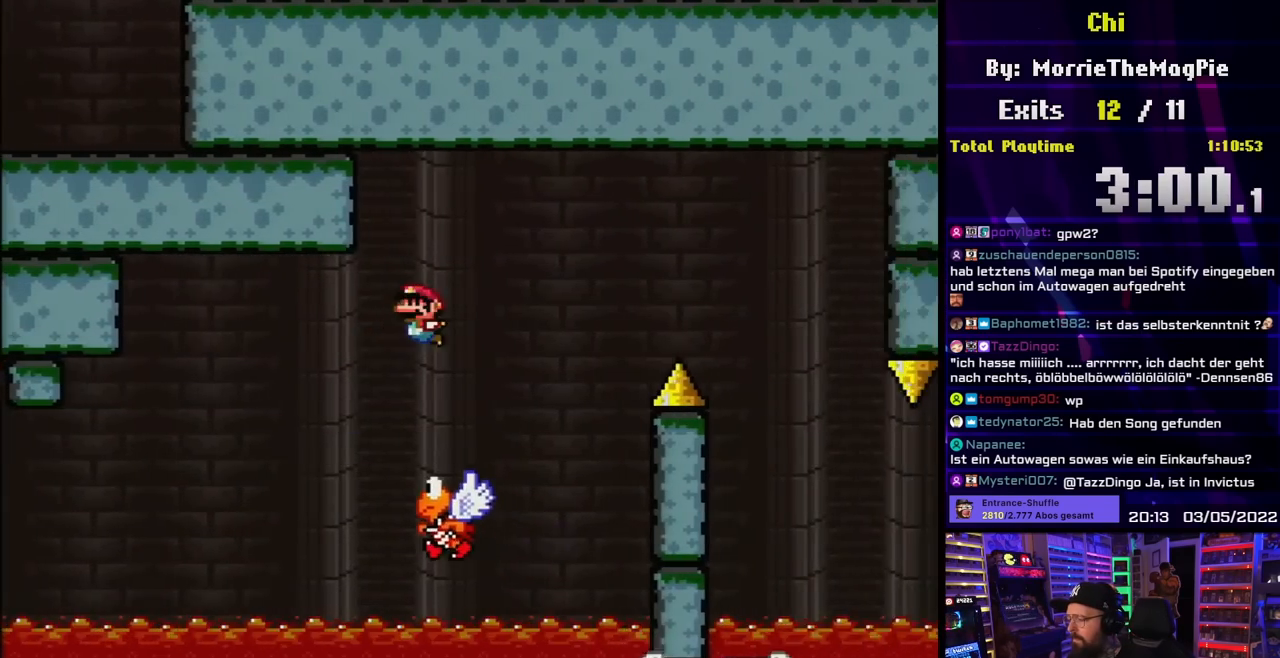
{"buttons": ["B", "Y", "DPAD_RIGHT"], "events": [[183, "B", "down"], [233, "DPAD_LEFT", "up"], [233, "DPAD_RIGHT", "down"]]}
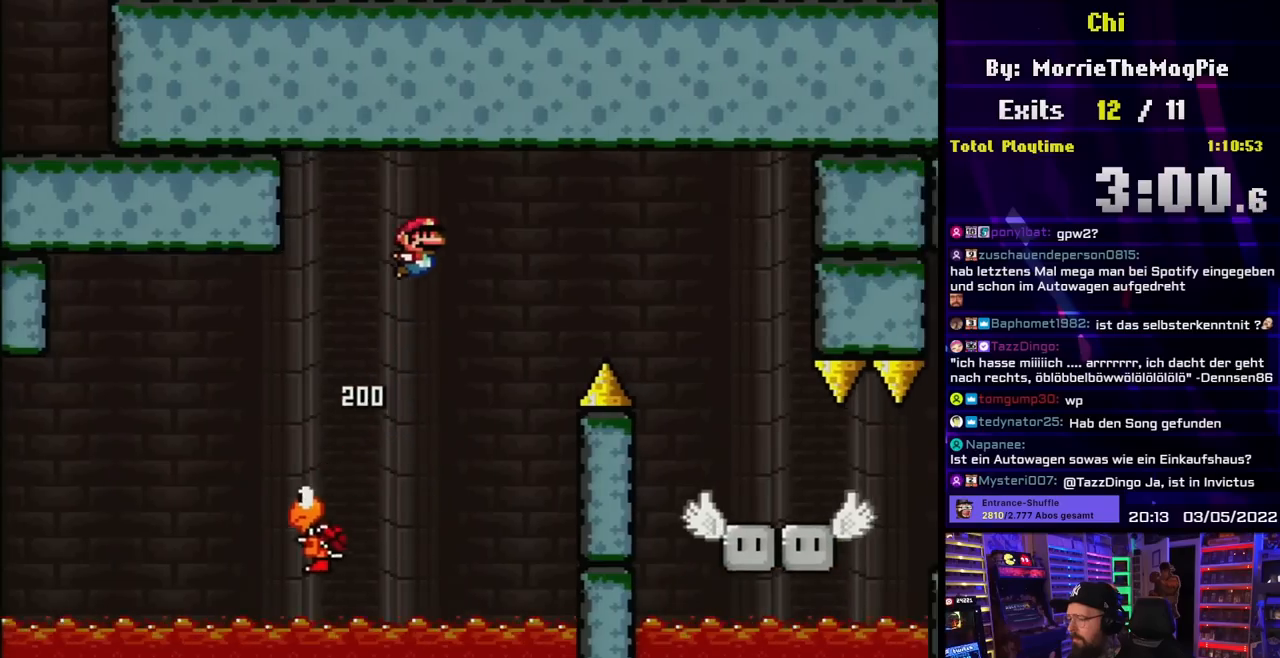
{"buttons": ["Y", "DPAD_RIGHT"], "events": [[383, "B", "up"]]}
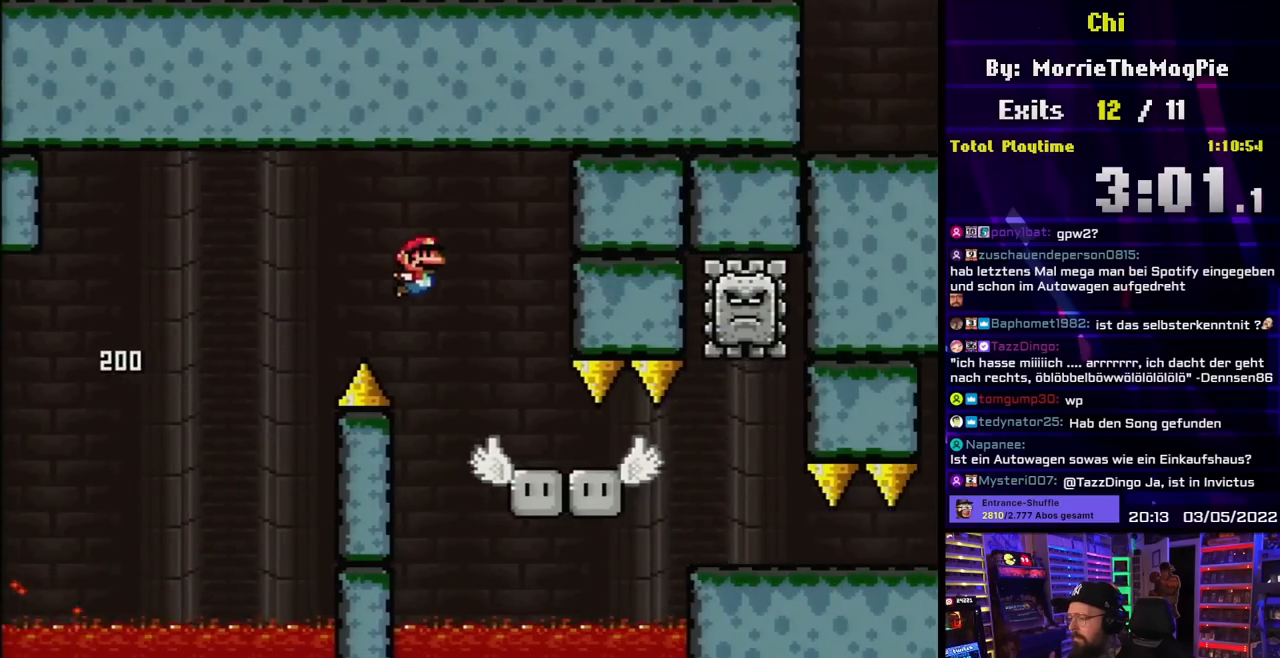
{"buttons": ["X"], "events": [[100, "DPAD_RIGHT", "up"], [117, "DPAD_LEFT", "down"], [233, "DPAD_LEFT", "up"], [300, "Y", "up"], [317, "X", "down"], [333, "DPAD_LEFT", "down"], [450, "DPAD_LEFT", "up"]]}
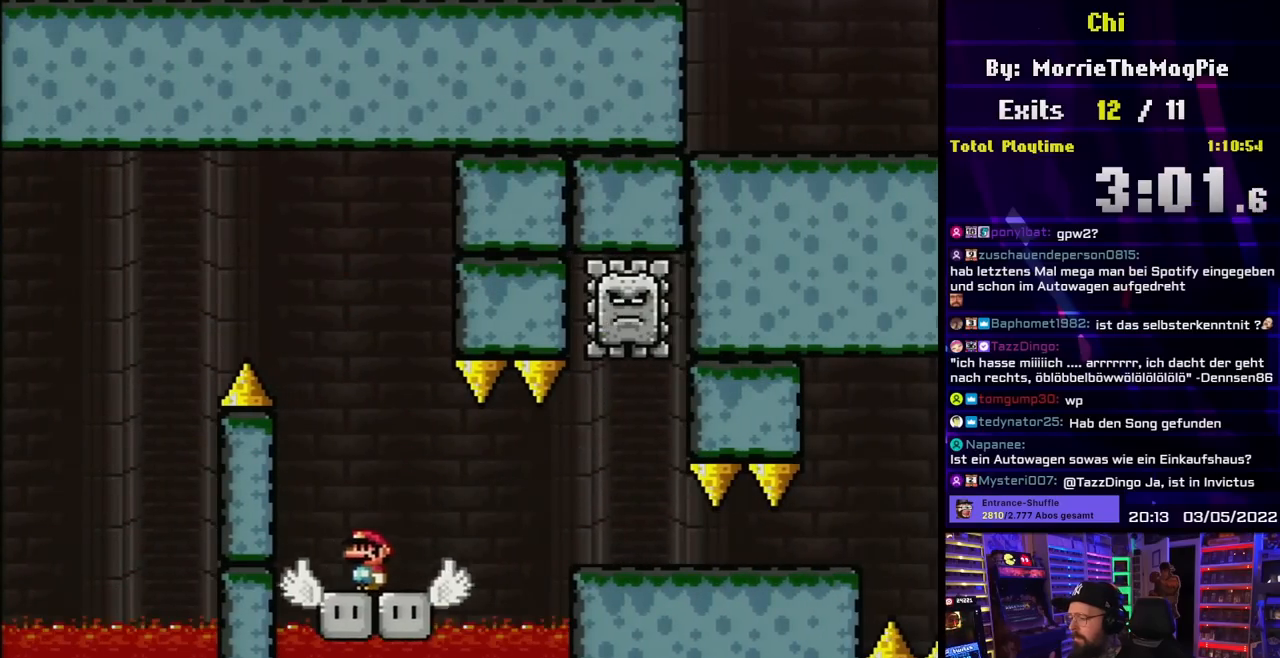
{"buttons": ["A", "X", "DPAD_RIGHT"], "events": [[50, "DPAD_RIGHT", "down"], [150, "A", "down"], [233, "A", "up"], [317, "A", "down"]]}
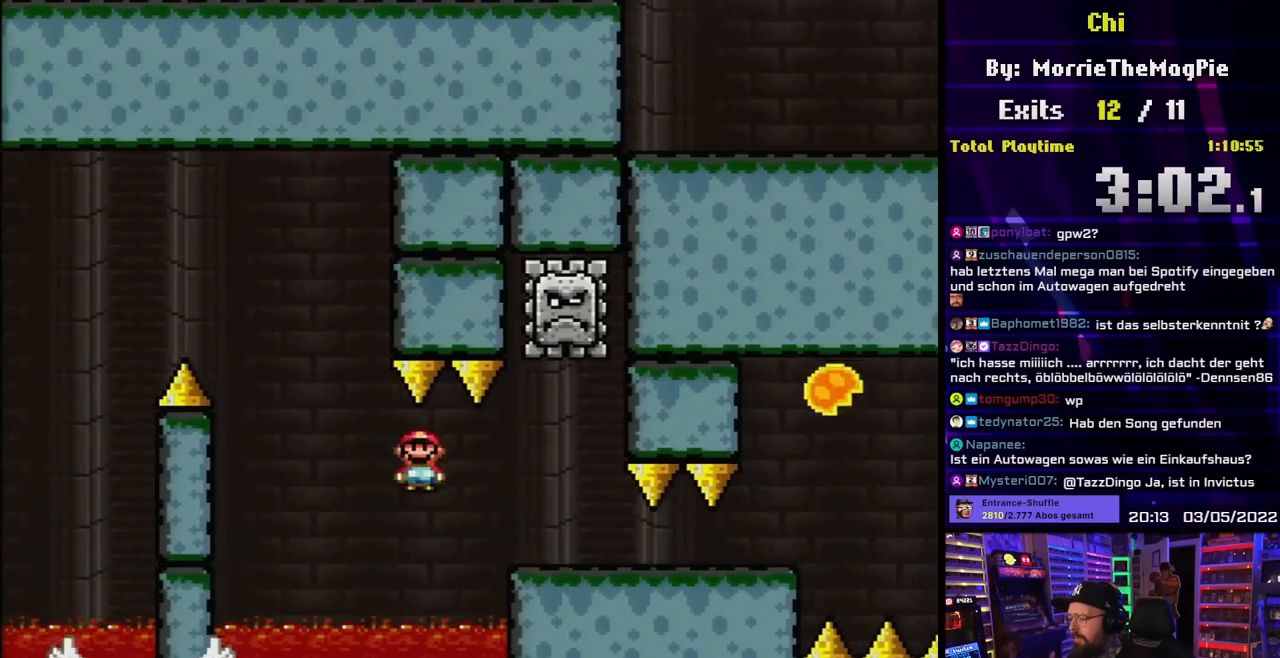
{"buttons": ["X", "DPAD_RIGHT"], "events": [[200, "A", "up"], [200, "X", "up"], [217, "X", "down"]]}